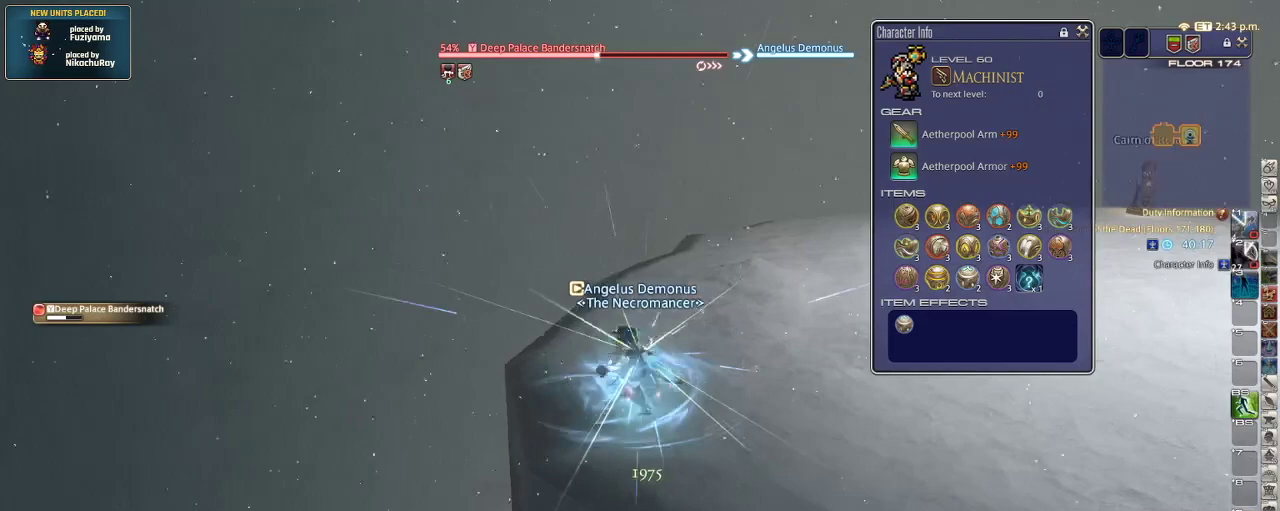
Gameplay with keyboard; each line is a JSON object with the keys held at the frame after it. "events" lists presses ("down") and releases ("up") of ".", "/", "0", "1", "2", "3", "4", "5", "6", "7", "8", "9", "a", "alt_l", "alt_r", "b", "backslash", "backspace", "c", "caps_lock", "comma", "ctrl", "d", "down", "e", "equals", "escape", "f", "f1", "f10", "f11", "f12", "f2", "f3", "f4", "f5", "f6", "f7", "f8", "f9", "g", "h", "i", "j", "k", "l", "lbracket", "left", "m", "minus", "n", "o", "p", "q", "quote", "r", "rbracket", "return", "right", "s", "semicolon", "shift_l", "shift_r", "space", "super", "t", "tab", "tilde", "u", "up", "v", "w", "x", "y" and "z" between this image and that frame as [ms after this image, input, new state], when the widget could be followed in between. No other keys are recorded. Mouse input is not recorded.
{"keys": ["0", "shift_r", "w"], "events": [[33, "a", "up"], [100, "shift_r", "down"], [233, "0", "down"], [300, "0", "up"], [366, "0", "down"], [466, "0", "up"], [500, "0", "down"]]}
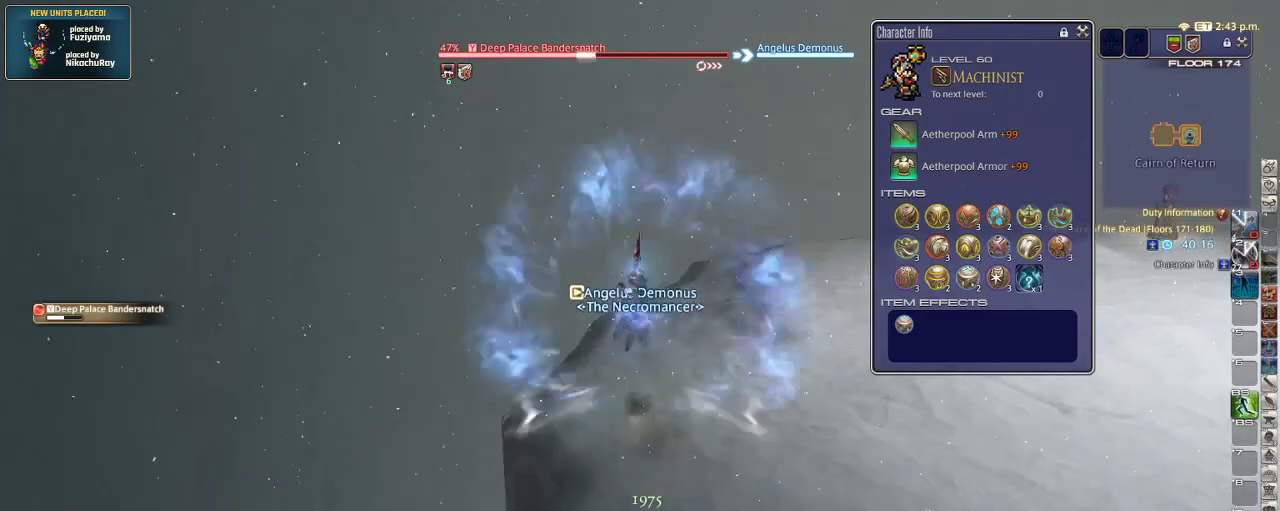
{"keys": ["w"], "events": [[100, "0", "up"], [100, "a", "down"], [133, "0", "down"], [200, "0", "up"], [200, "a", "up"], [200, "shift_r", "up"], [300, "rbracket", "down"], [366, "lbracket", "down"], [366, "rbracket", "up"], [466, "lbracket", "up"]]}
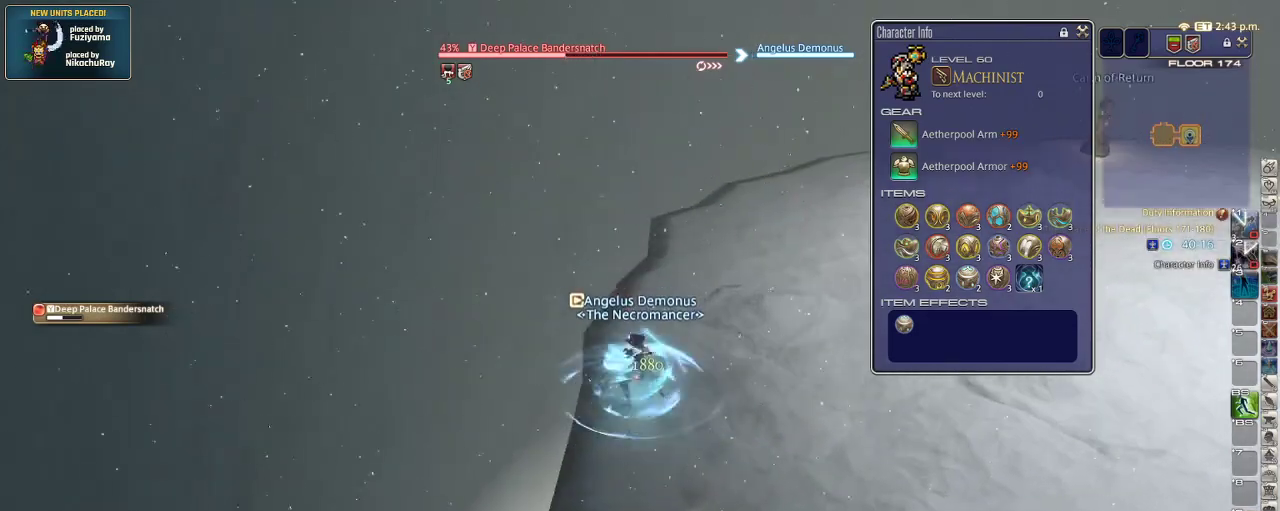
{"keys": ["w"], "events": [[200, "rbracket", "down"], [300, "1", "down"], [300, "rbracket", "up"], [366, "1", "up"], [400, "1", "down"], [500, "1", "up"]]}
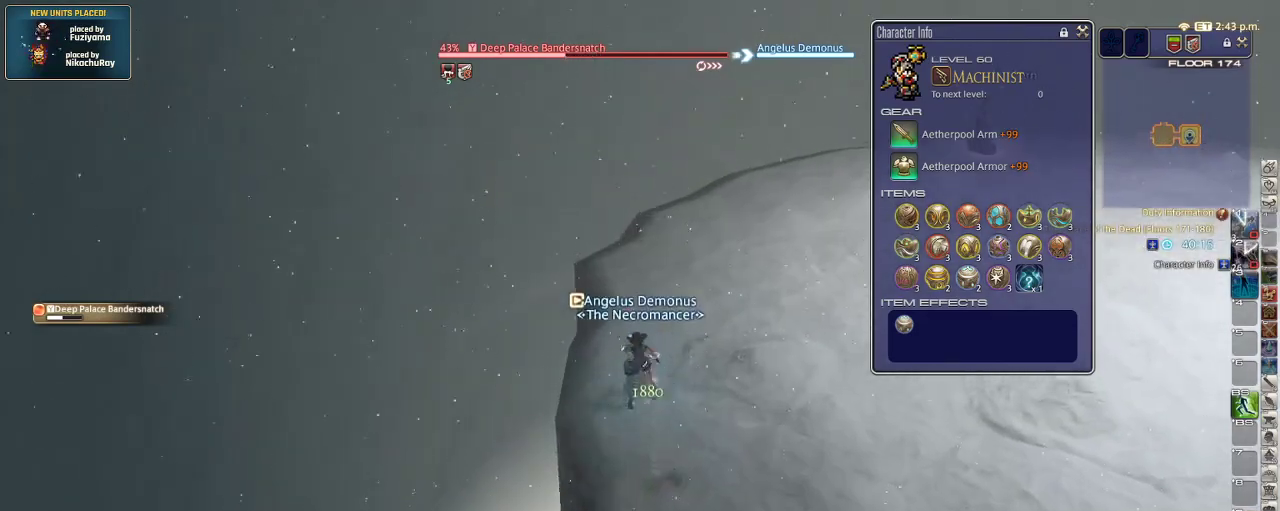
{"keys": ["a", "w"], "events": [[33, "1", "down"], [66, "rbracket", "down"], [133, "1", "up"], [133, "minus", "down"], [233, "rbracket", "up"], [300, "minus", "up"], [466, "a", "down"]]}
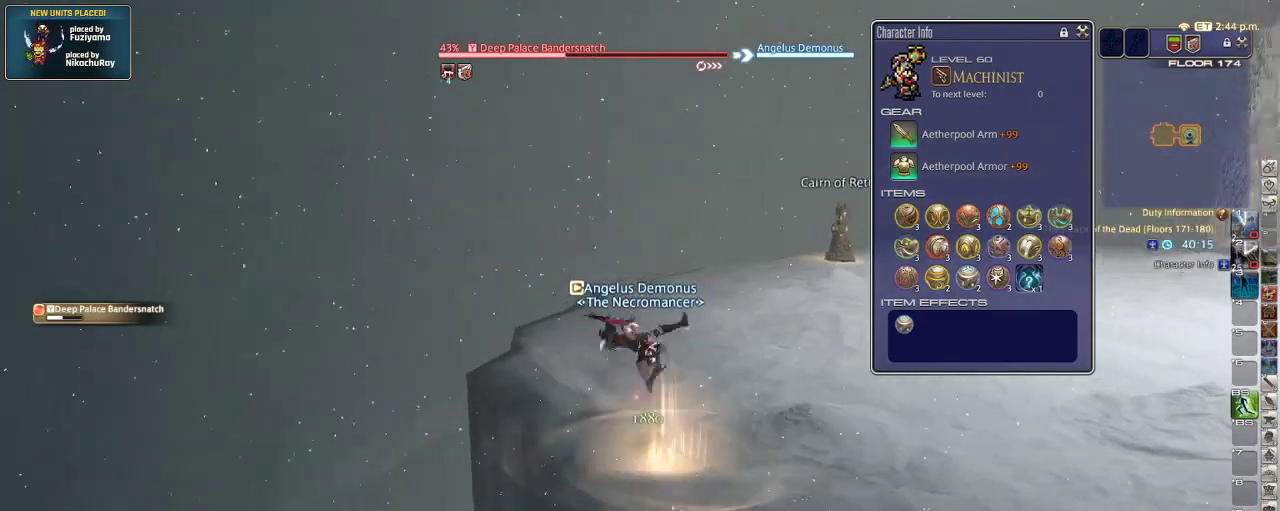
{"keys": ["w"], "events": [[266, "a", "up"]]}